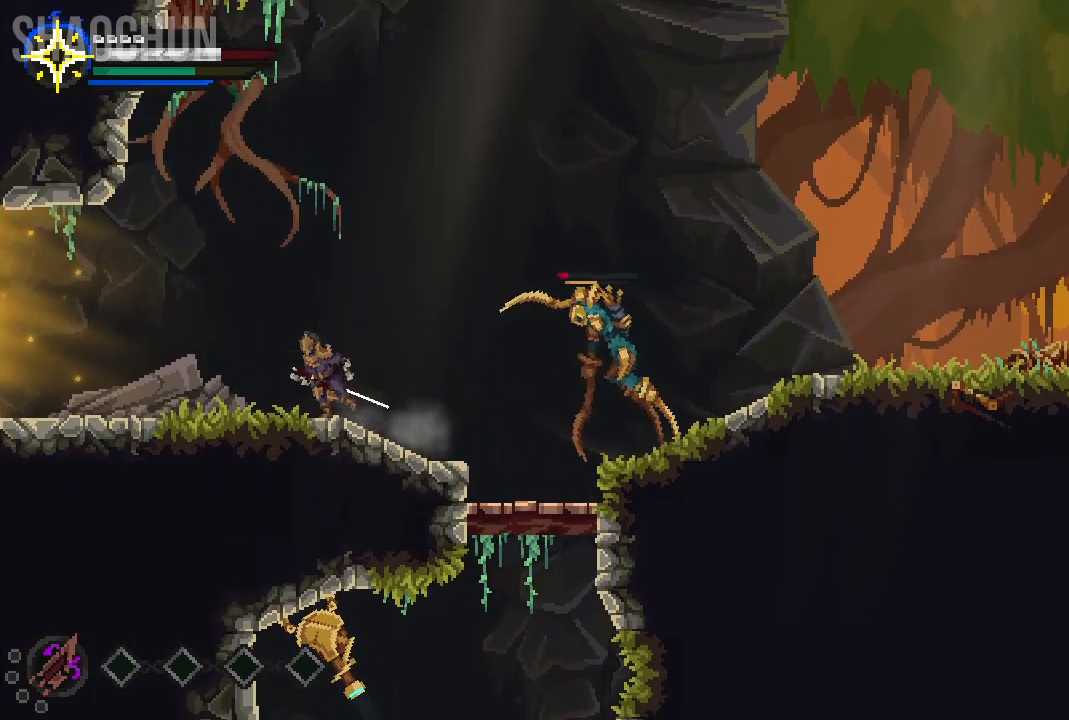
Gameplay with a controller (Xbox layout); each line is a JSON object with the inputs held at the frame after it. "events" lists button and stick changes between this image and that frame as [ms after this image, input, new state], when the widget could be followed in between. Not read: L3 R3.
{"buttons": [], "left_stick": "right", "right_stick": "center", "events": [[200, "X", "down"], [333, "X", "up"]]}
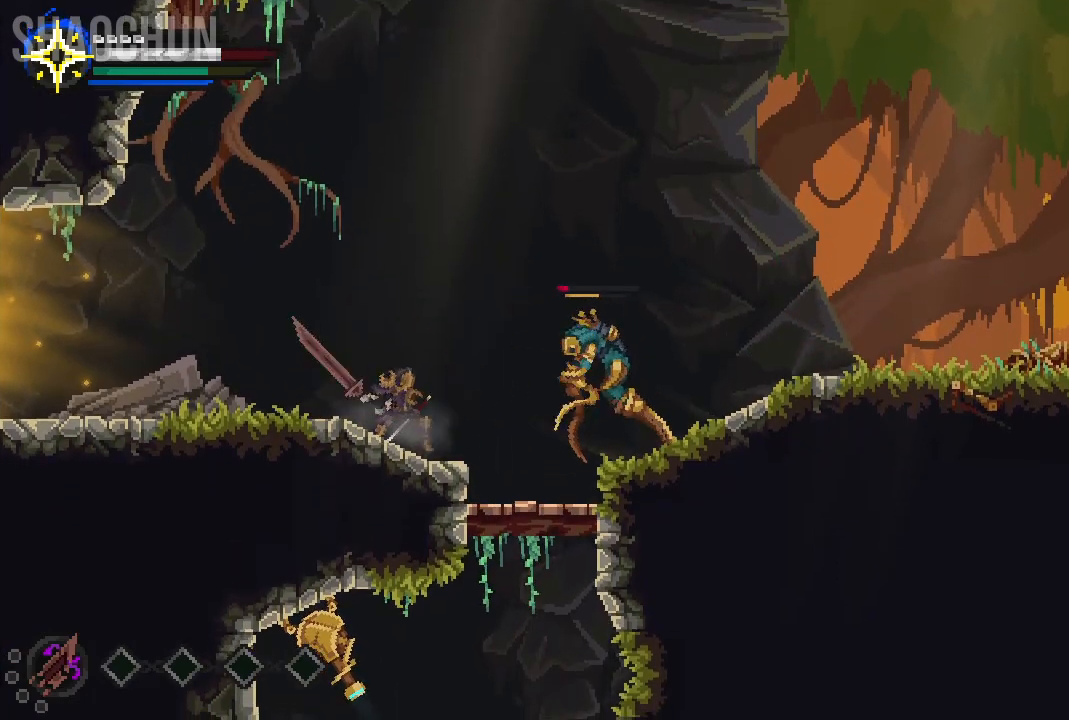
{"buttons": ["X"], "left_stick": "right", "right_stick": "center", "events": [[367, "X", "down"]]}
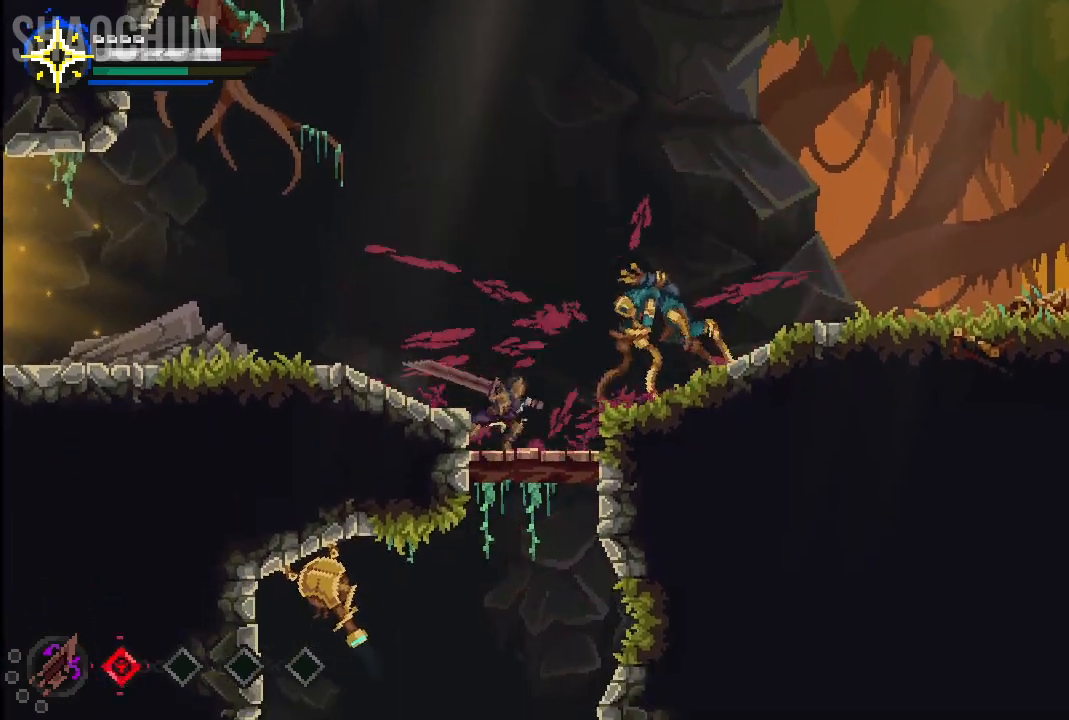
{"buttons": [], "left_stick": "right", "right_stick": "center", "events": [[67, "X", "up"]]}
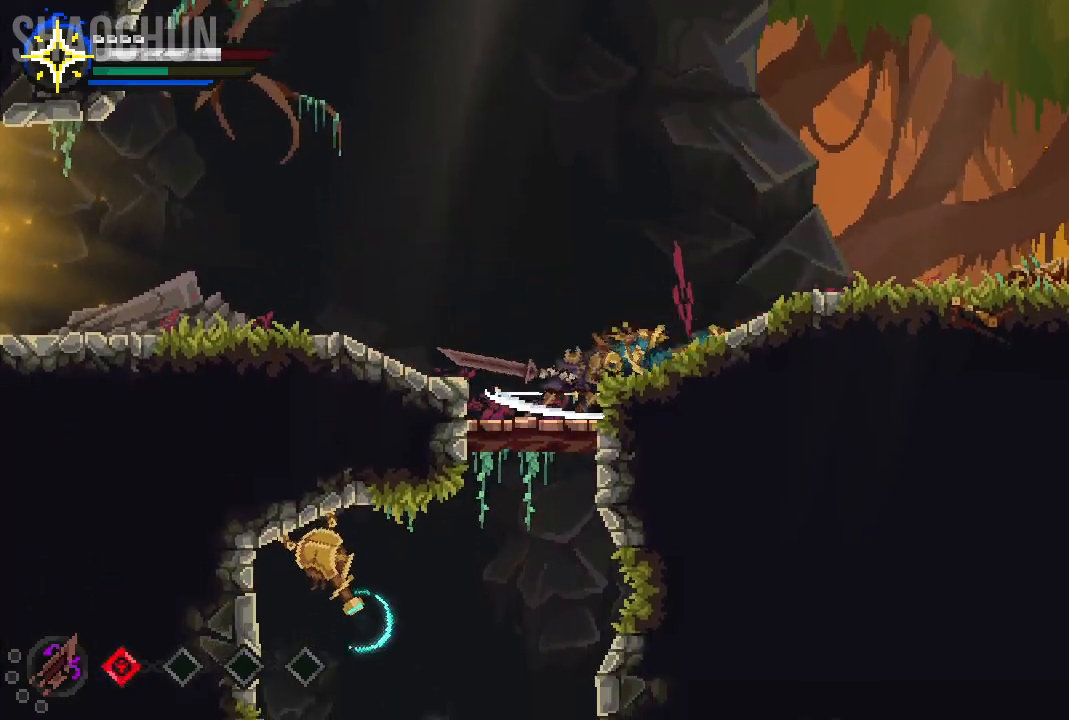
{"buttons": [], "left_stick": "right", "right_stick": "center", "events": [[200, "A", "down"], [367, "A", "up"]]}
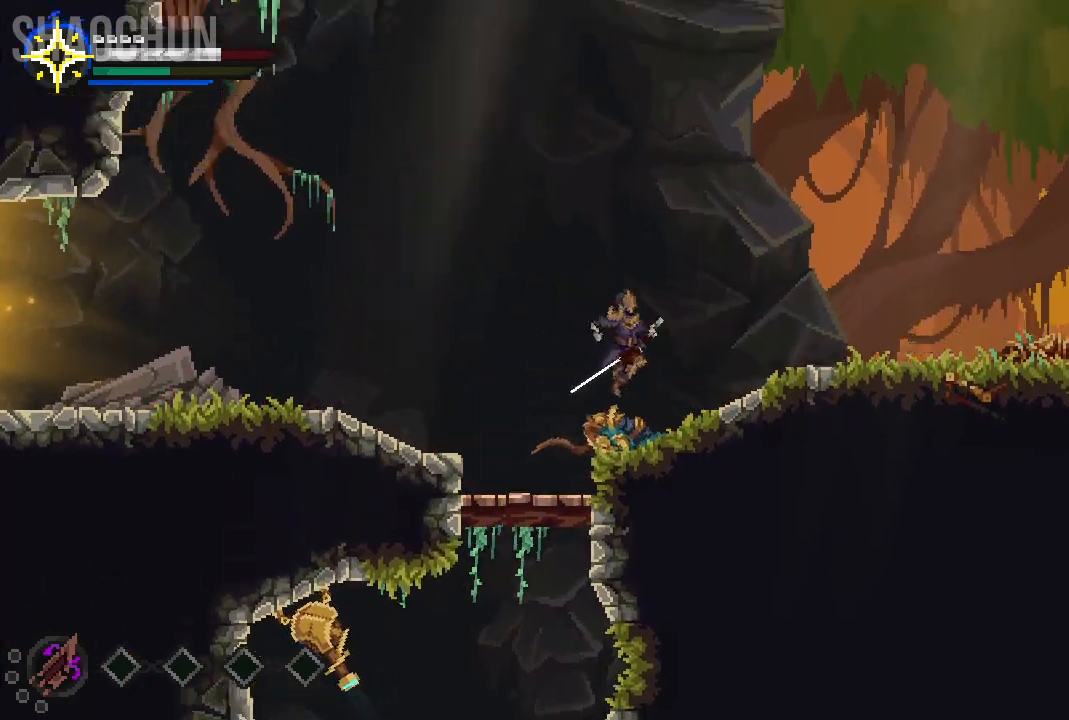
{"buttons": [], "left_stick": "right", "right_stick": "center", "events": []}
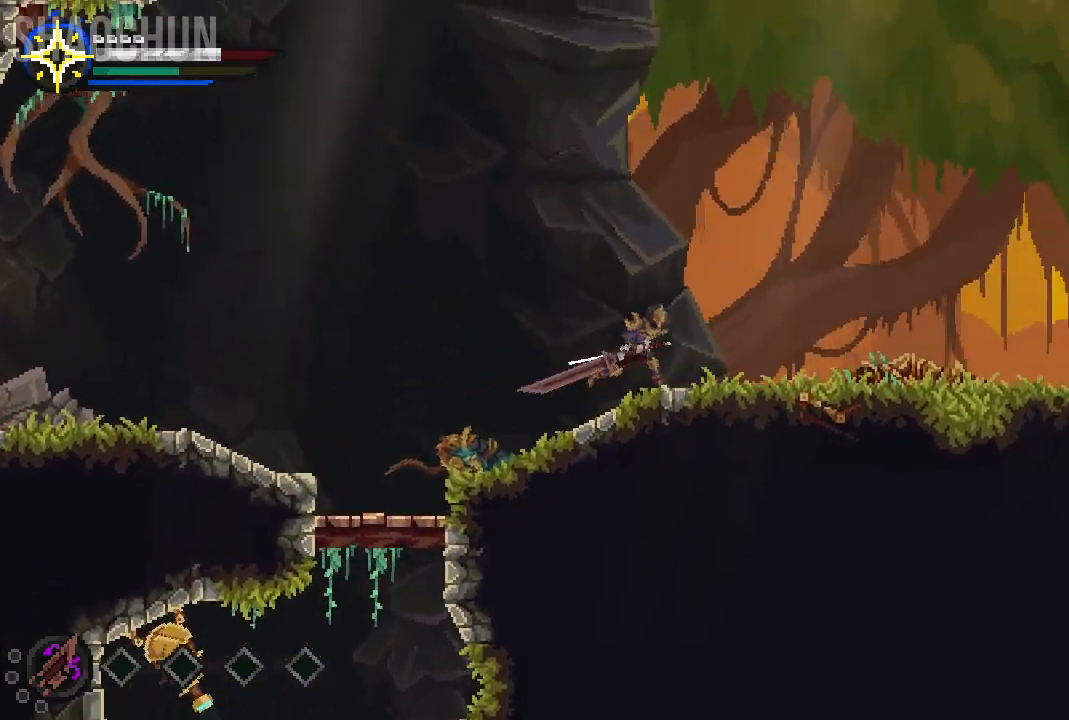
{"buttons": [], "left_stick": "right", "right_stick": "center", "events": []}
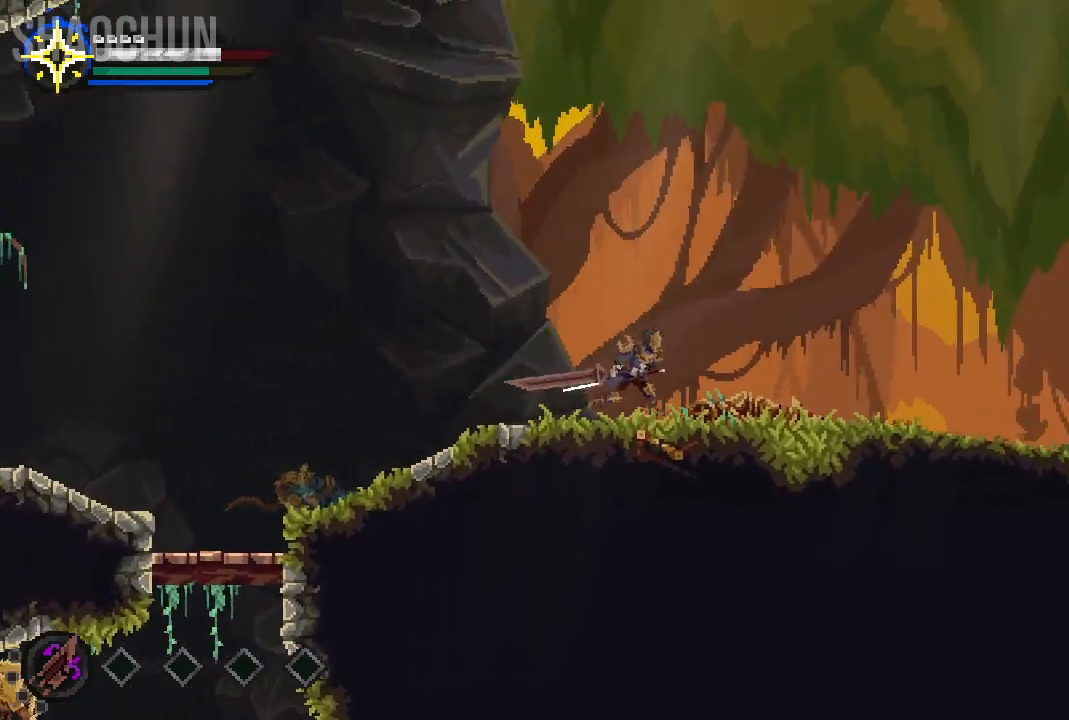
{"buttons": [], "left_stick": "right", "right_stick": "center", "events": []}
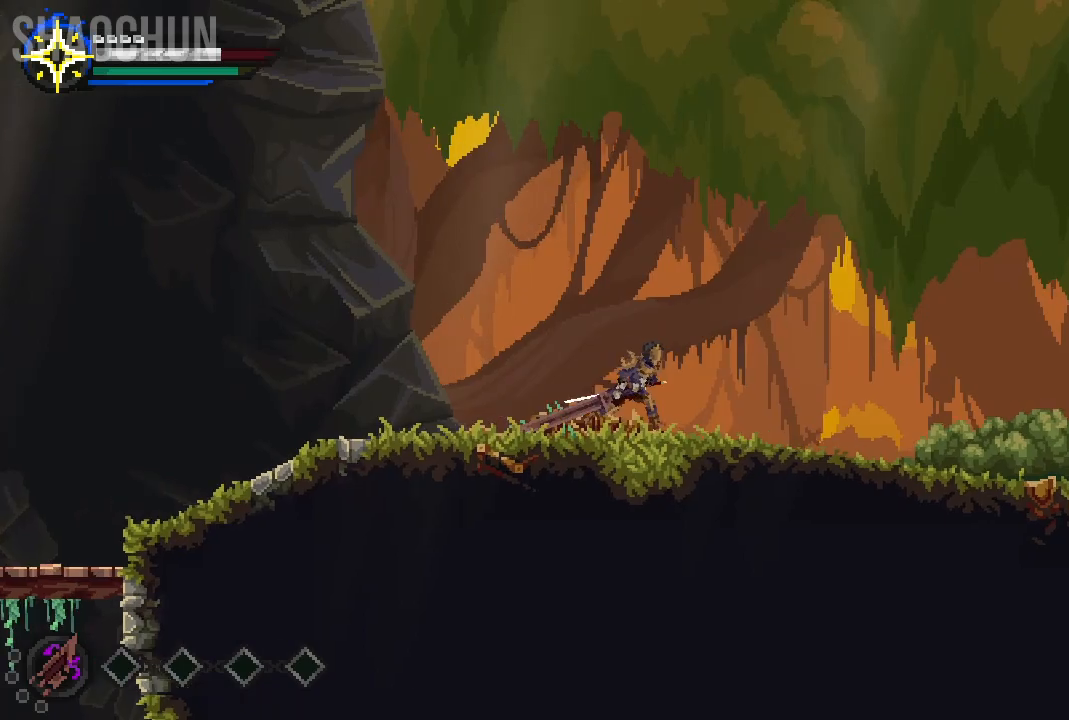
{"buttons": [], "left_stick": "right", "right_stick": "center", "events": [[33, "left_stick", "center"], [483, "left_stick", "right"]]}
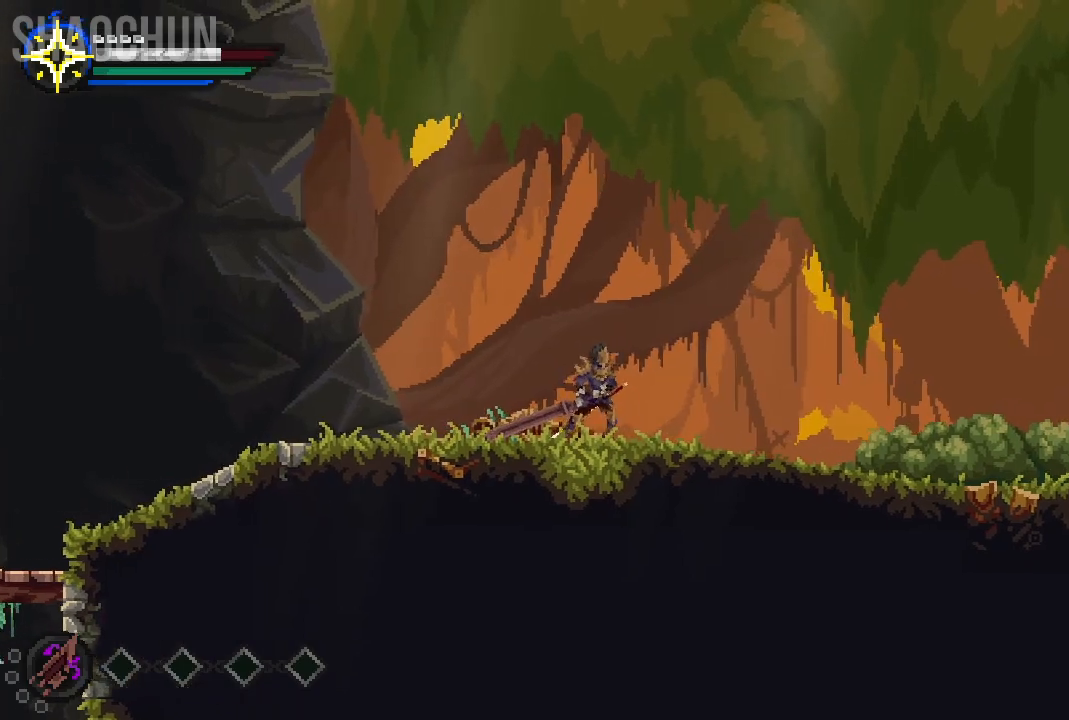
{"buttons": ["START"], "left_stick": "center", "right_stick": "center", "events": [[167, "left_stick", "center"], [483, "START", "down"]]}
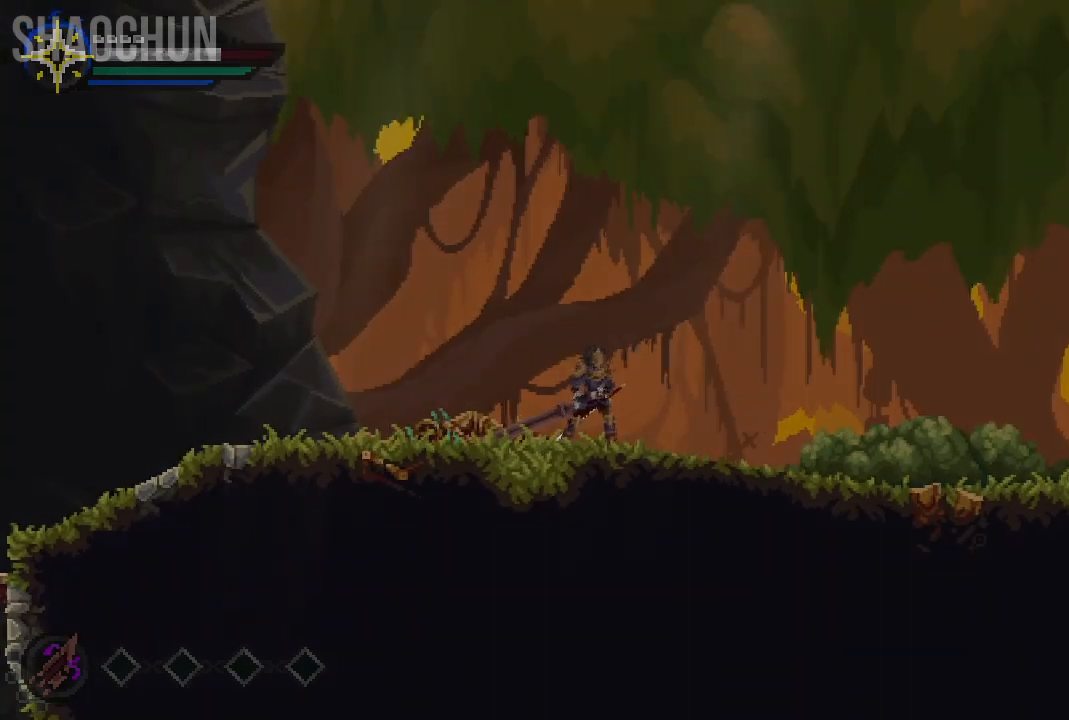
{"buttons": [], "left_stick": "center", "right_stick": "center", "events": [[83, "START", "up"]]}
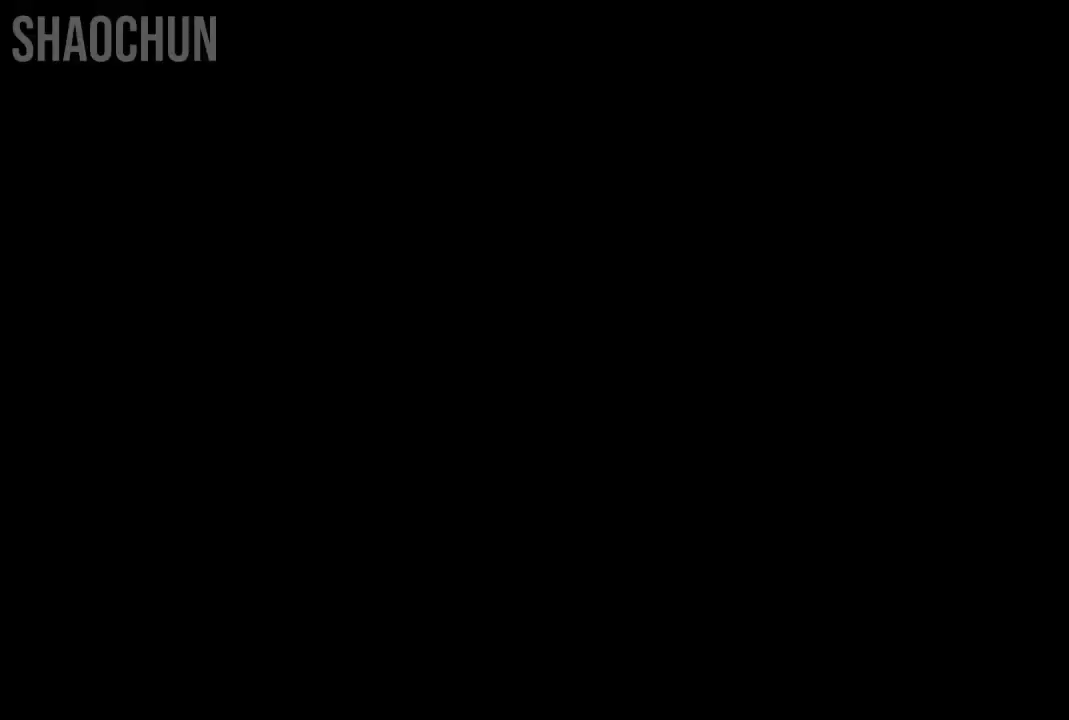
{"buttons": [], "left_stick": "center", "right_stick": "center", "events": []}
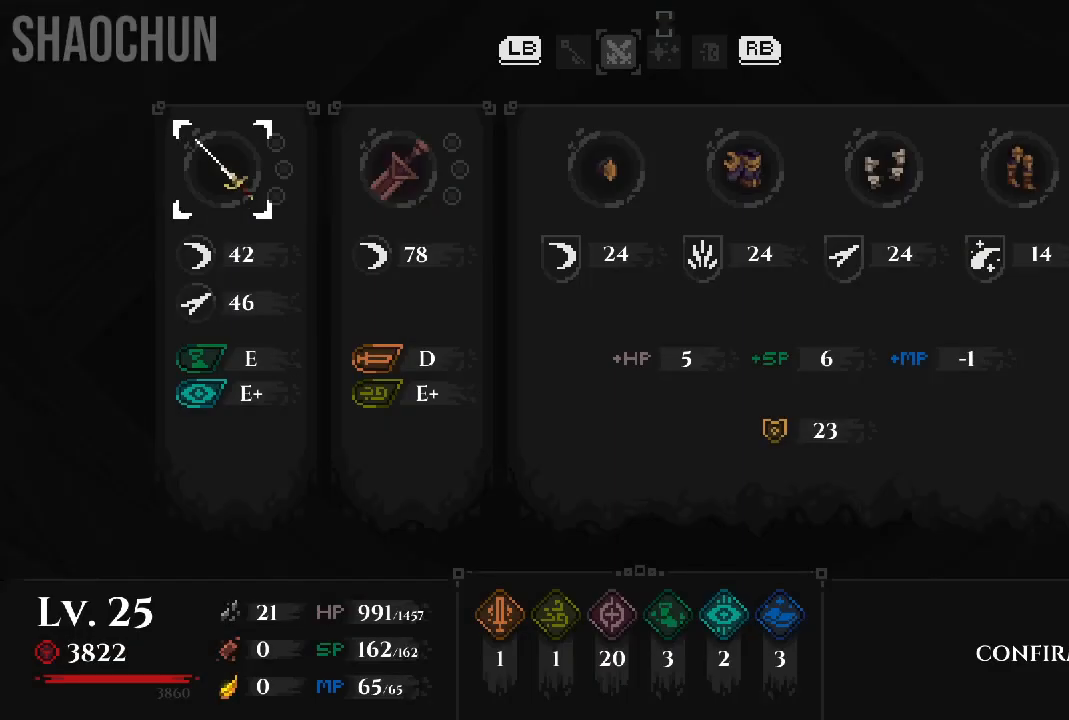
{"buttons": [], "left_stick": "center", "right_stick": "center", "events": []}
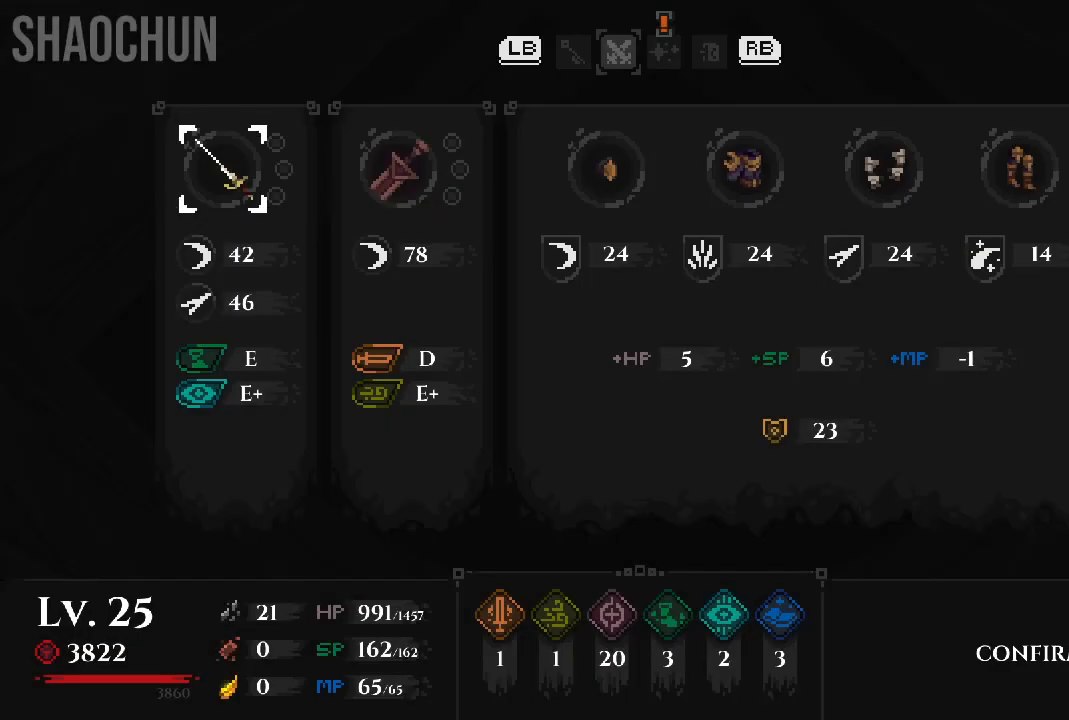
{"buttons": [], "left_stick": "center", "right_stick": "center", "events": [[333, "A", "down"], [433, "A", "up"]]}
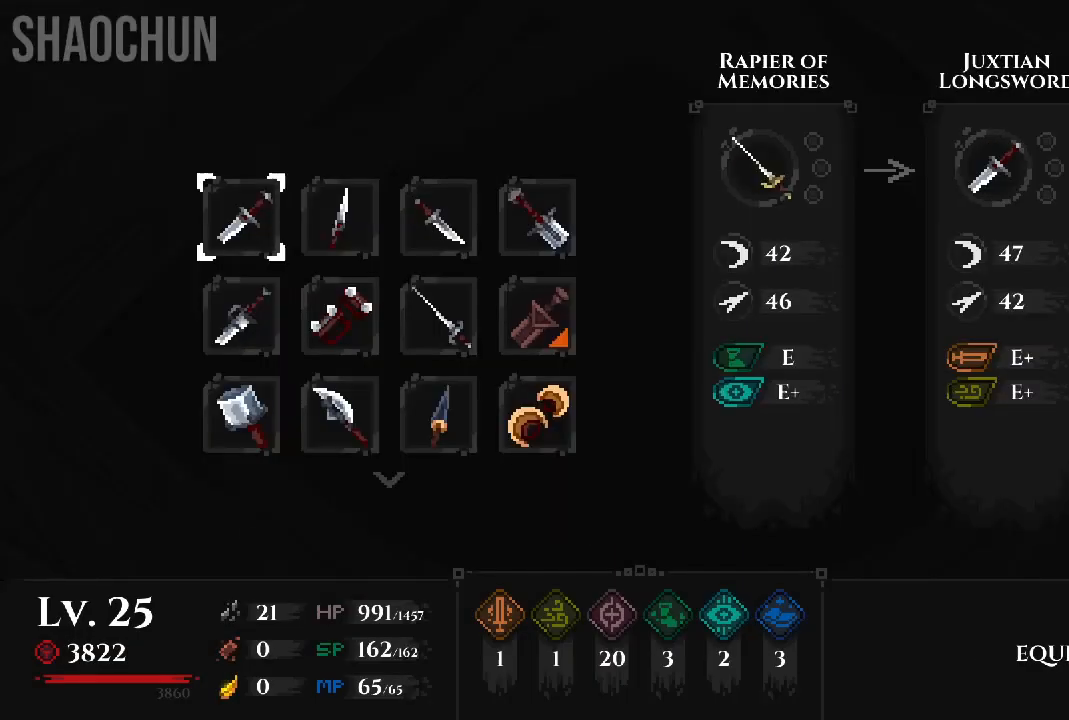
{"buttons": [], "left_stick": "center", "right_stick": "center", "events": []}
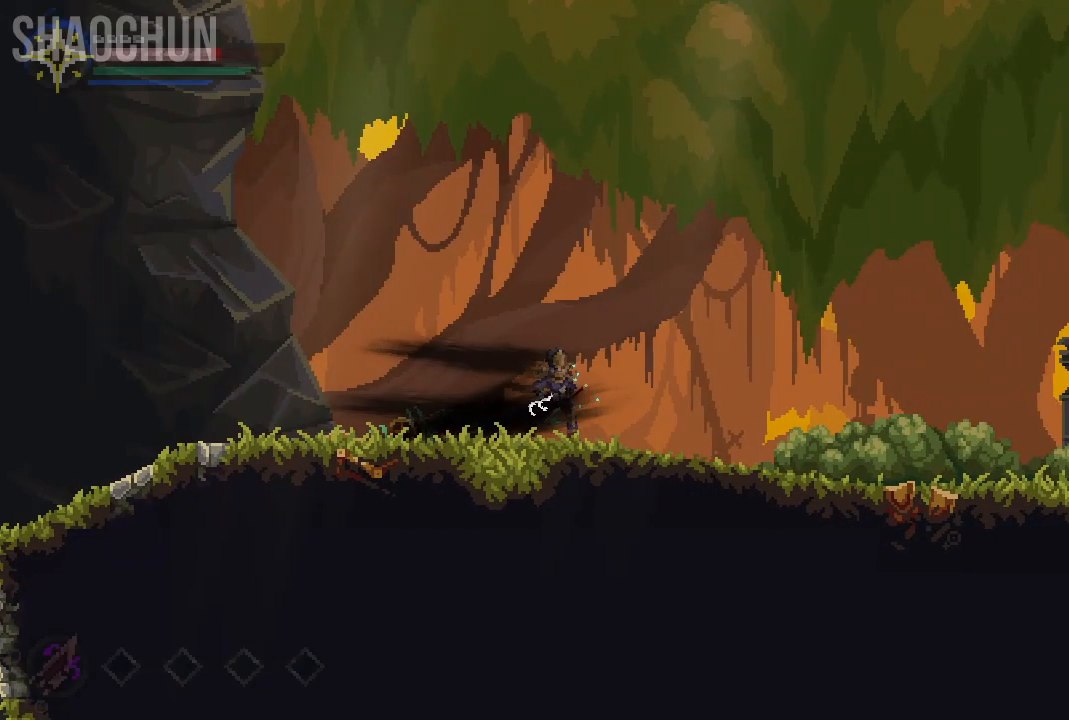
{"buttons": [], "left_stick": "left", "right_stick": "center", "events": [[400, "left_stick", "left"]]}
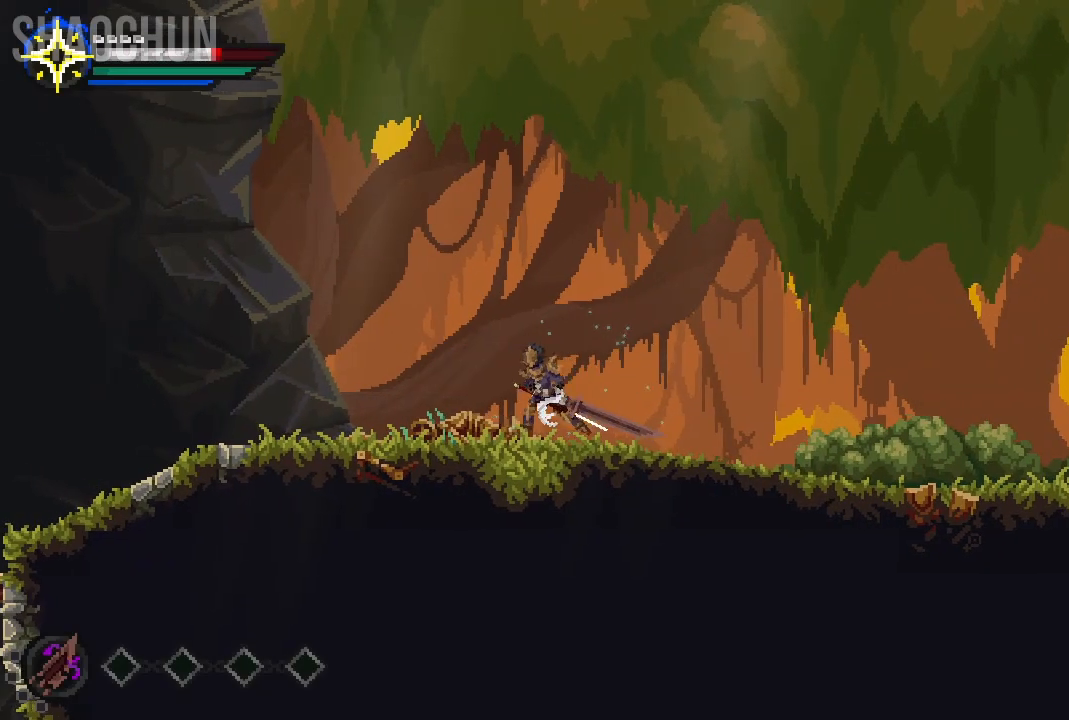
{"buttons": [], "left_stick": "left", "right_stick": "center", "events": [[250, "A", "down"], [467, "A", "up"]]}
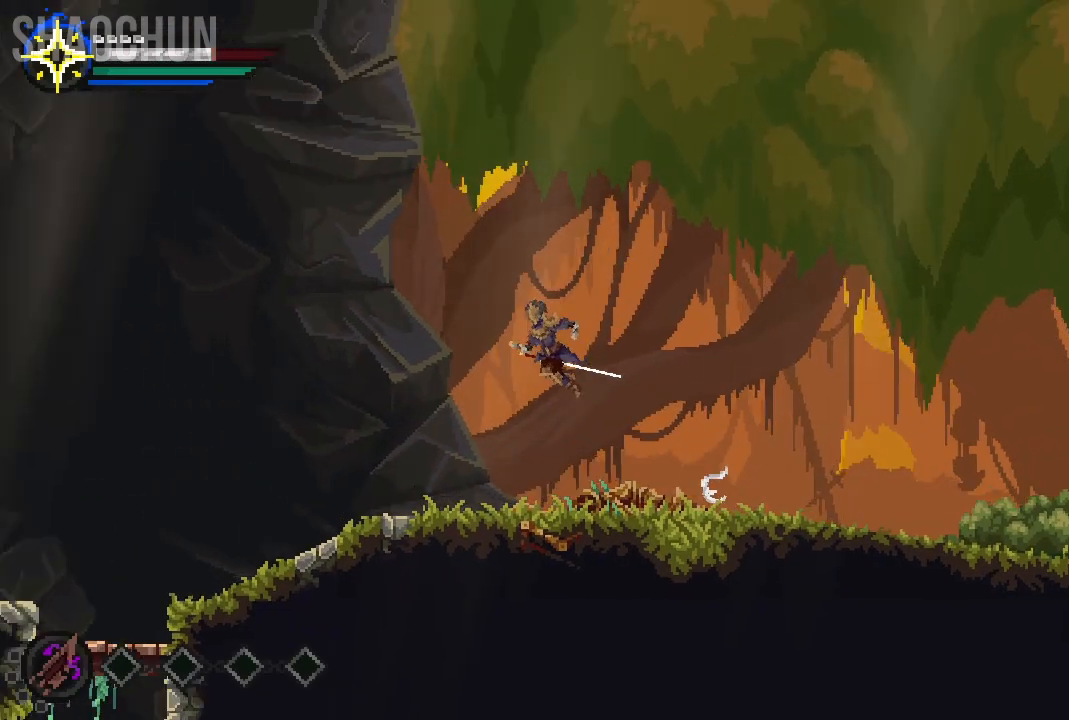
{"buttons": [], "left_stick": "left", "right_stick": "center", "events": []}
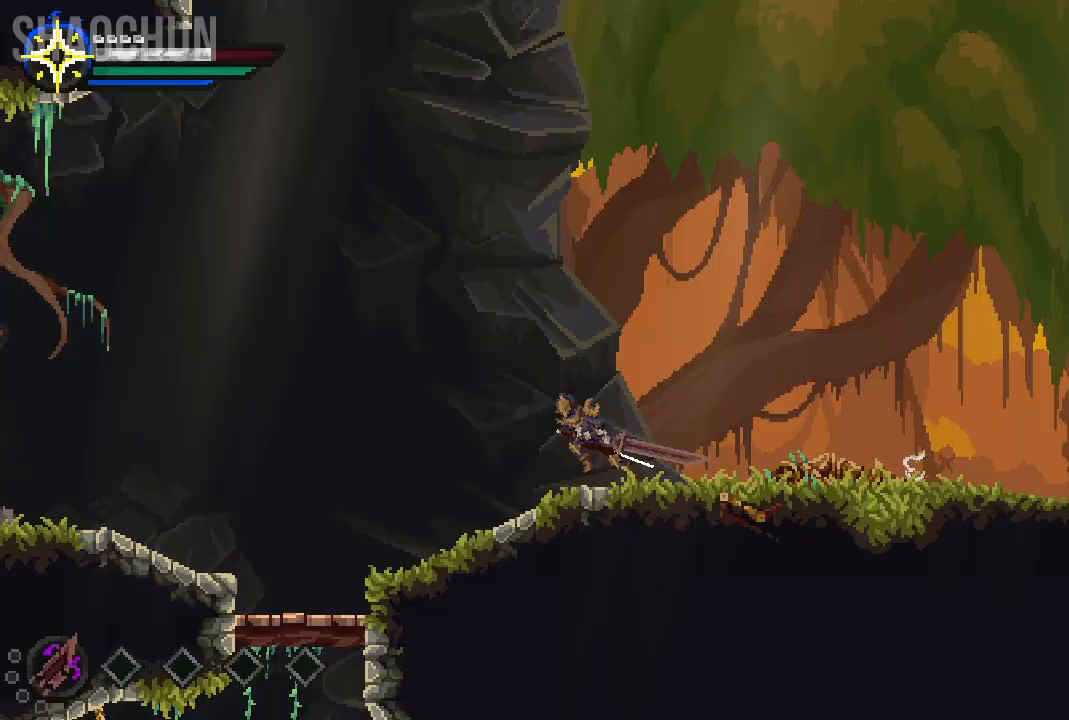
{"buttons": [], "left_stick": "center", "right_stick": "center", "events": [[417, "left_stick", "center"]]}
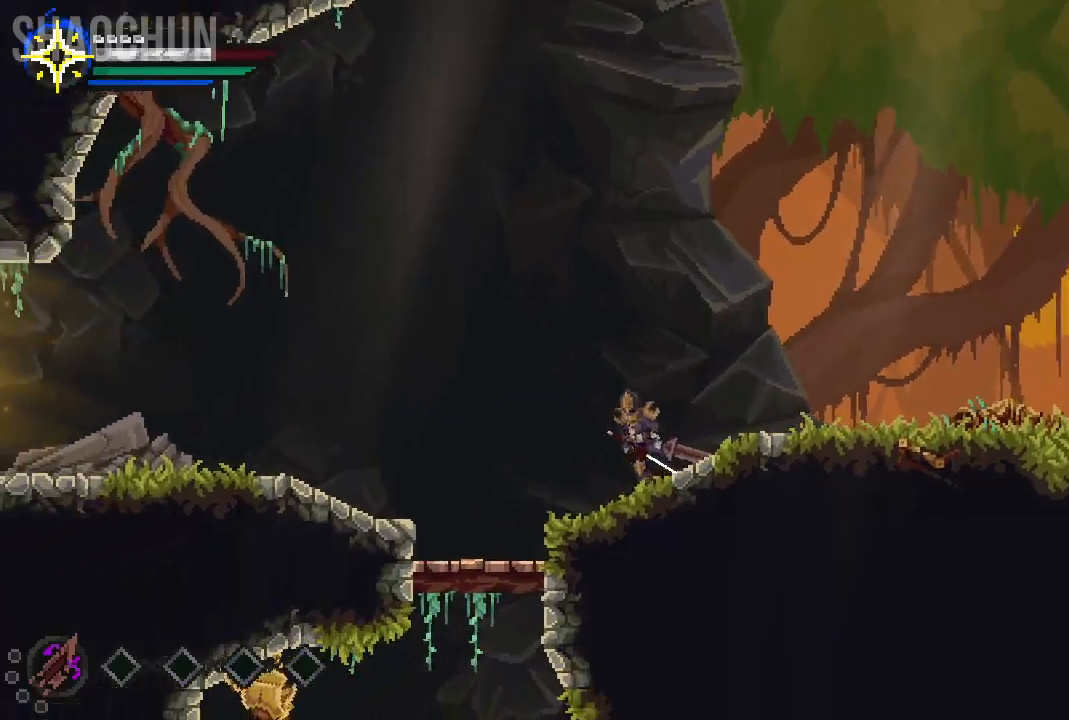
{"buttons": [], "left_stick": "center", "right_stick": "center", "events": [[183, "START", "down"], [333, "START", "up"]]}
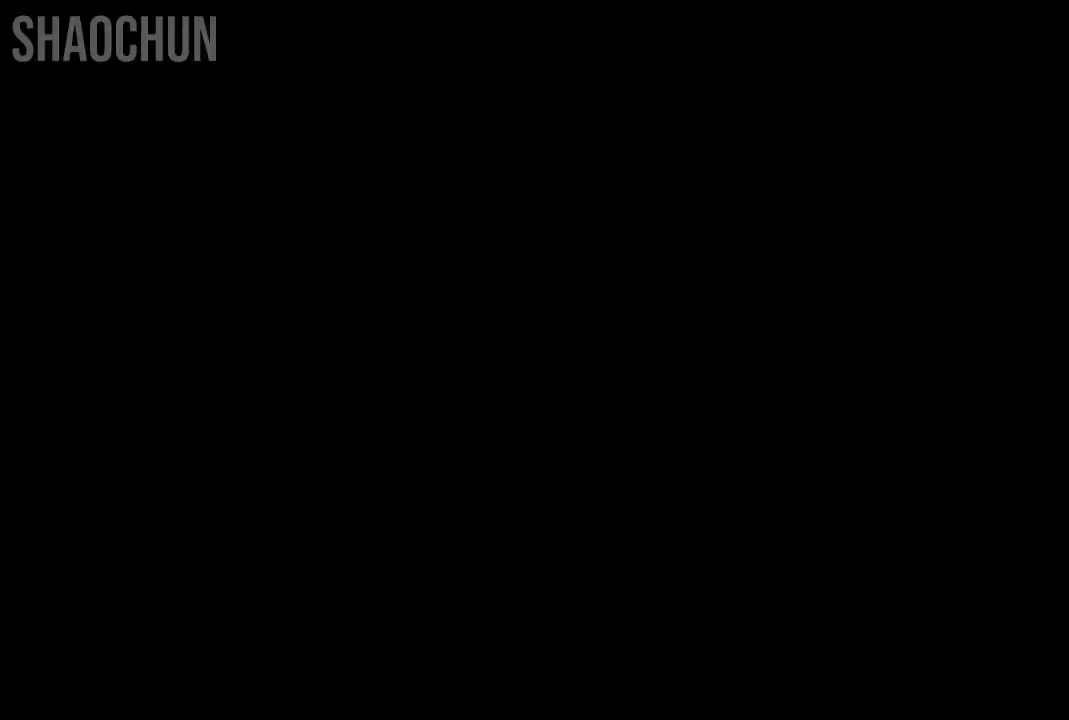
{"buttons": [], "left_stick": "center", "right_stick": "center", "events": []}
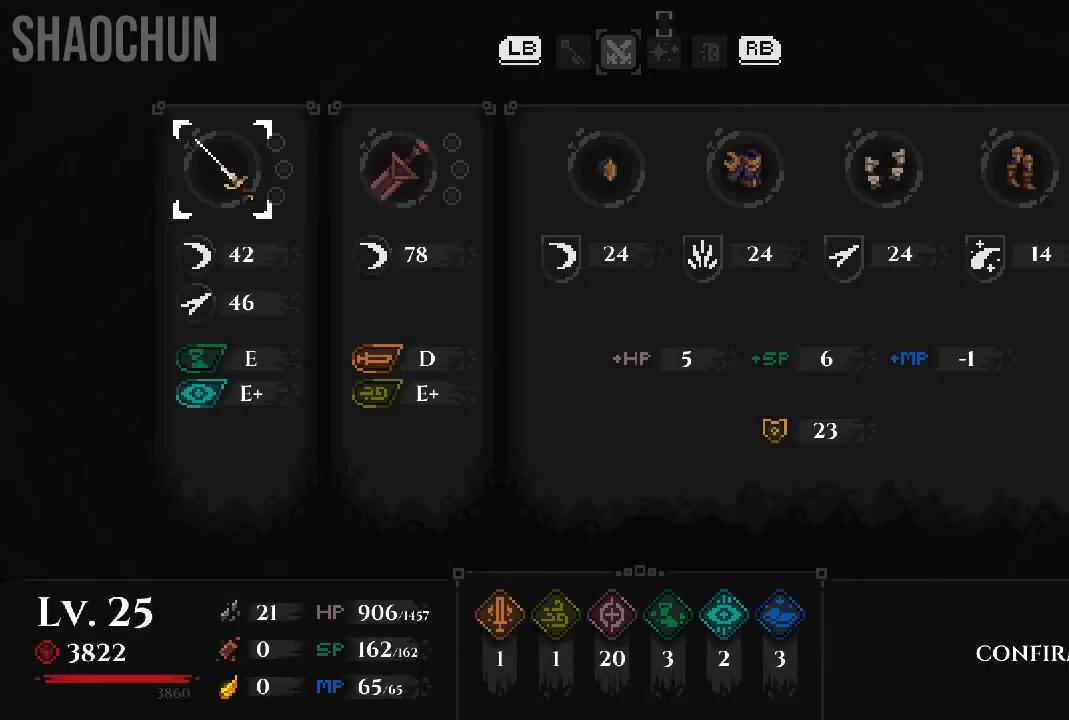
{"buttons": [], "left_stick": "center", "right_stick": "center", "events": [[150, "A", "down"], [367, "A", "up"]]}
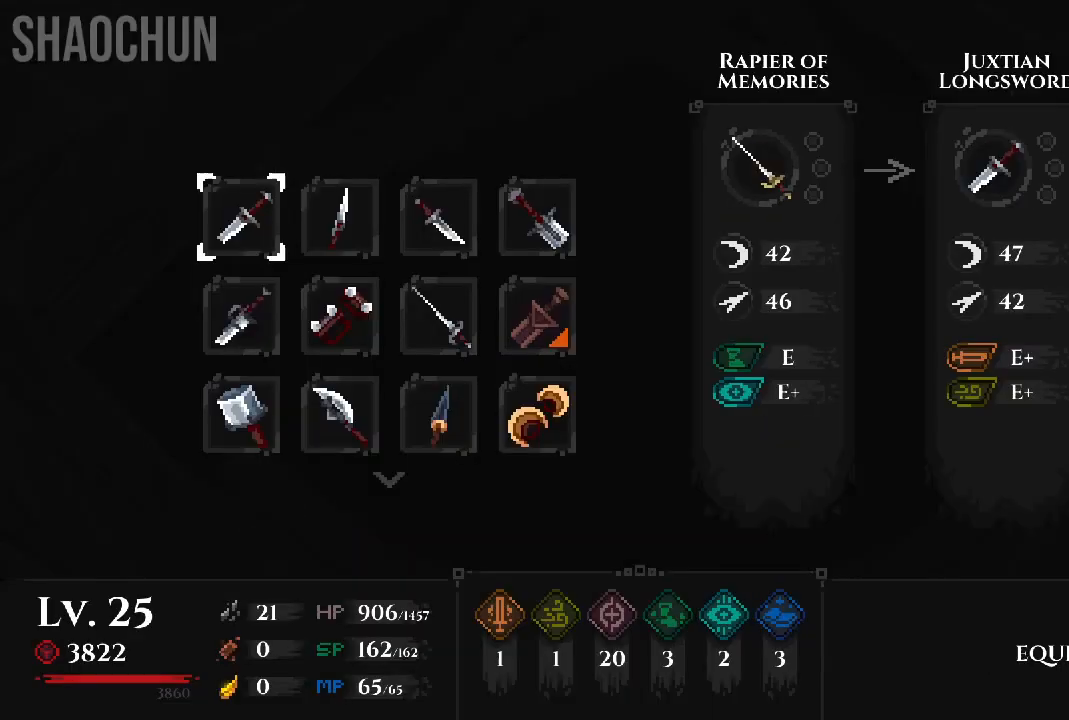
{"buttons": [], "left_stick": "center", "right_stick": "center", "events": []}
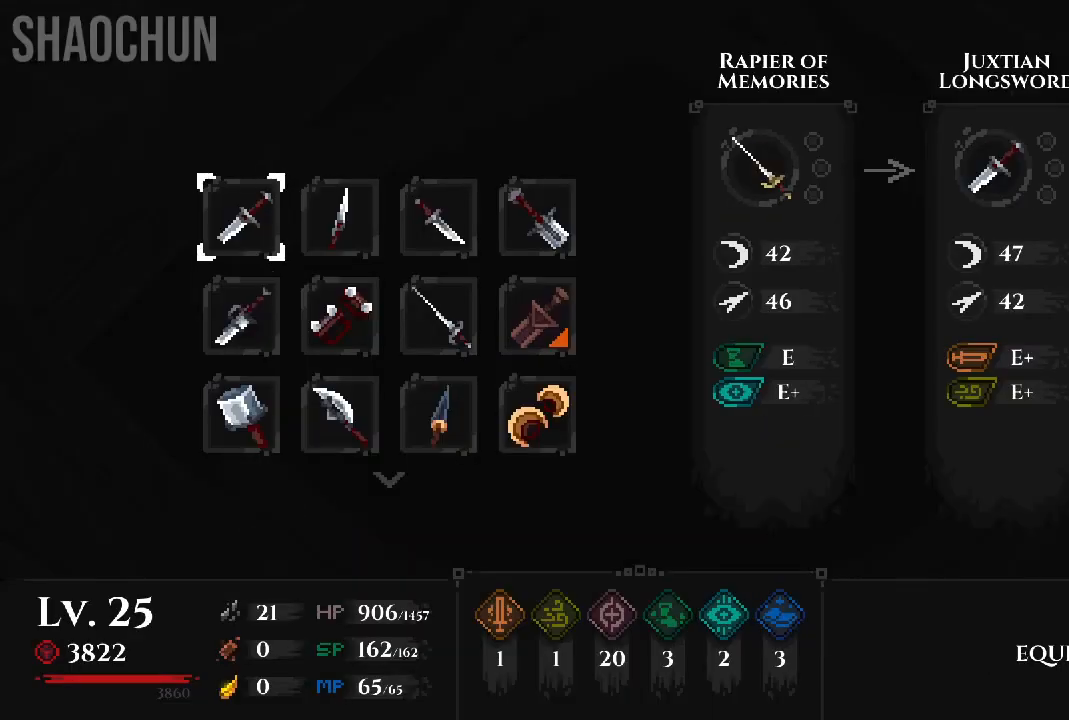
{"buttons": [], "left_stick": "center", "right_stick": "center", "events": []}
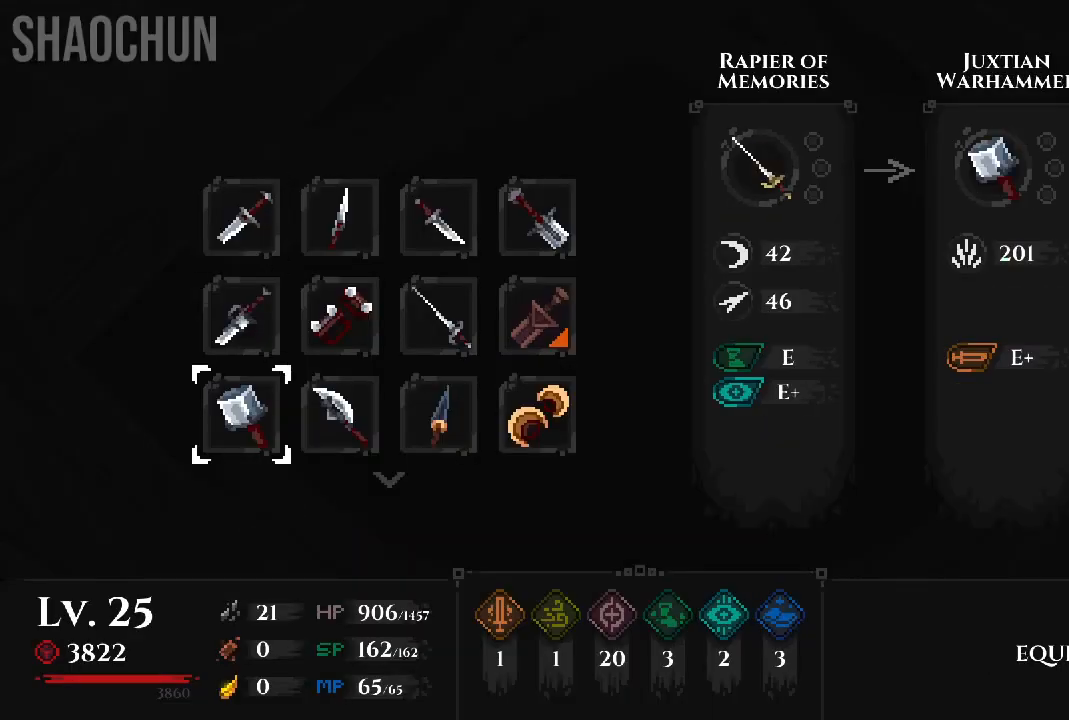
{"buttons": [], "left_stick": "center", "right_stick": "center", "events": []}
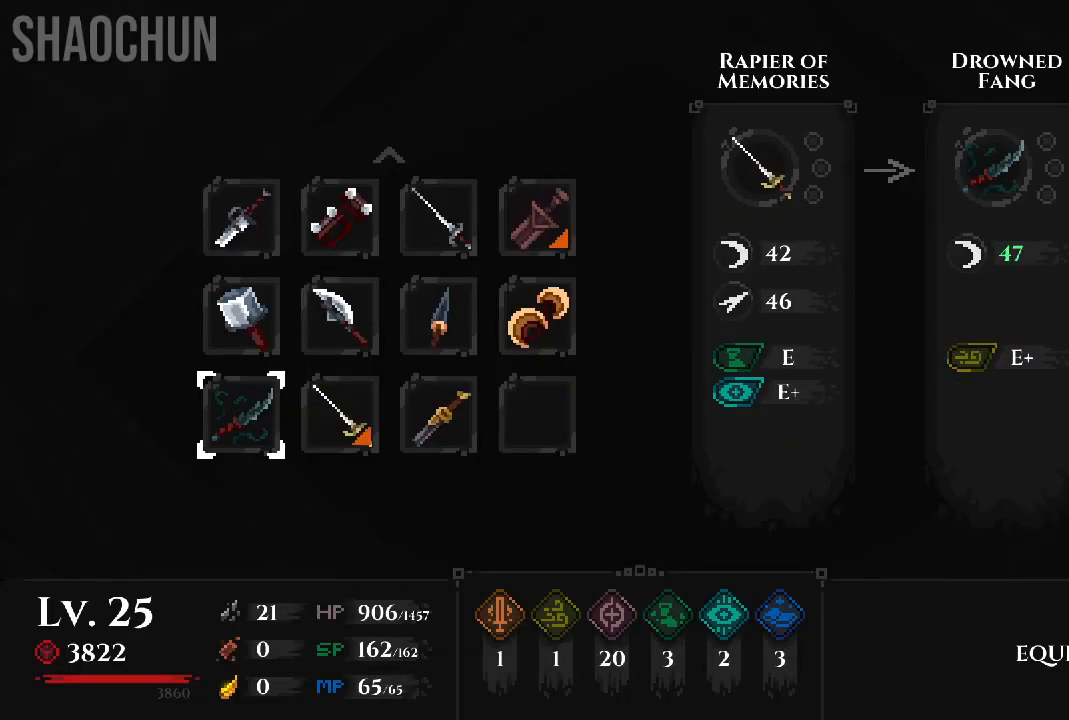
{"buttons": [], "left_stick": "center", "right_stick": "center", "events": []}
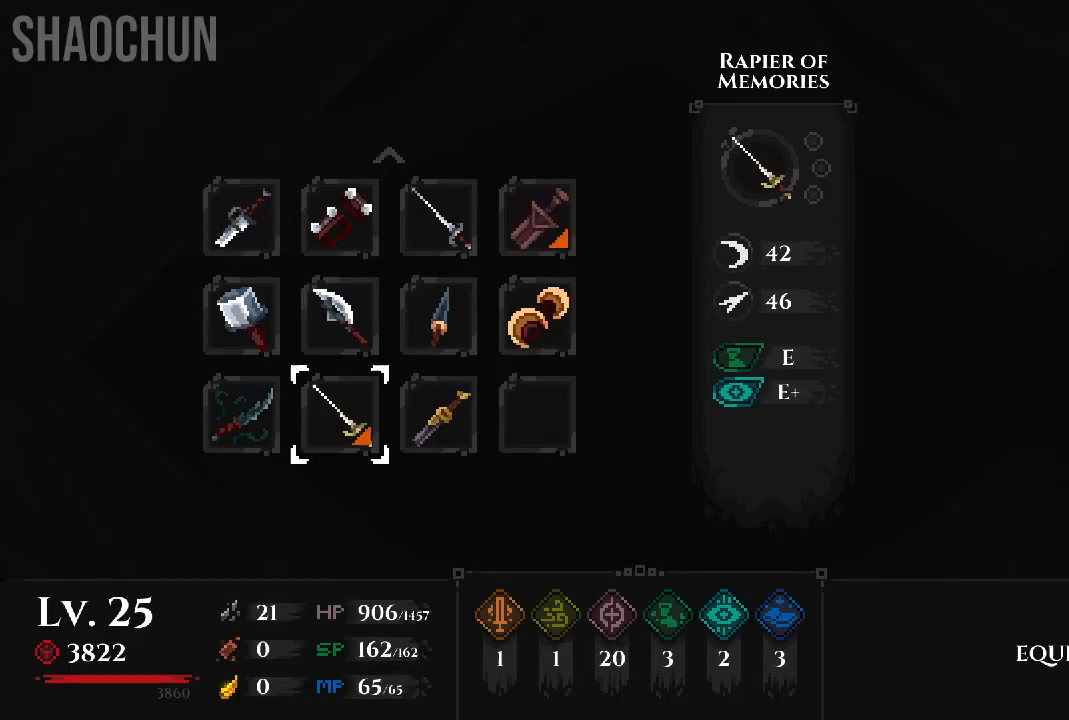
{"buttons": [], "left_stick": "center", "right_stick": "center", "events": []}
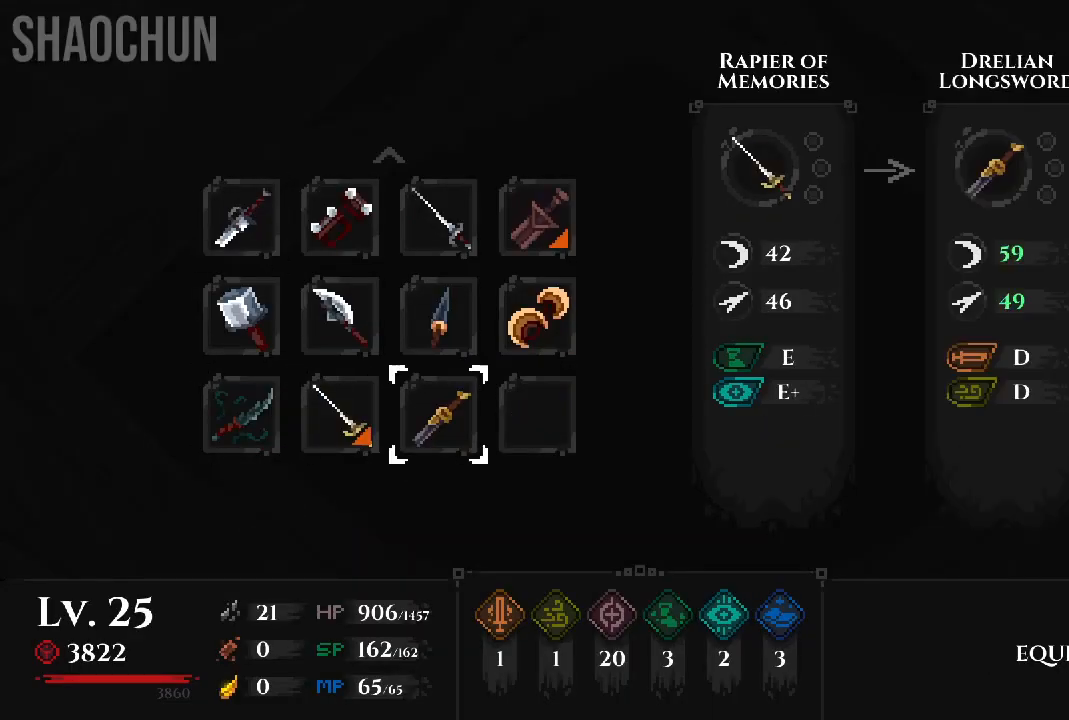
{"buttons": [], "left_stick": "center", "right_stick": "center", "events": []}
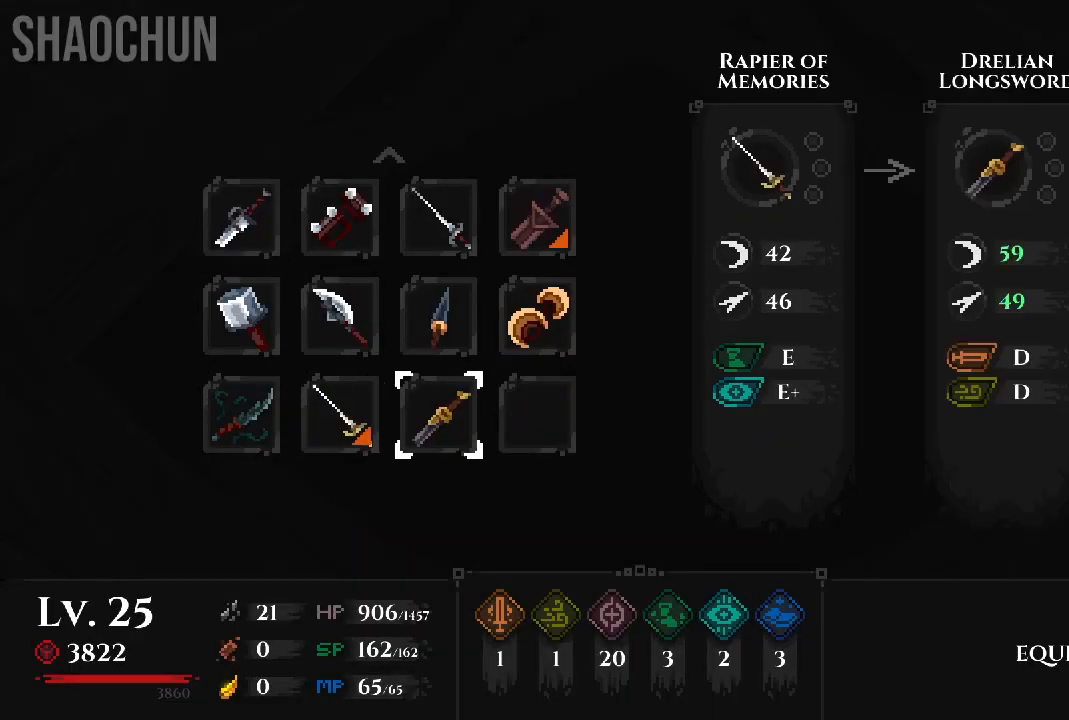
{"buttons": [], "left_stick": "center", "right_stick": "center", "events": []}
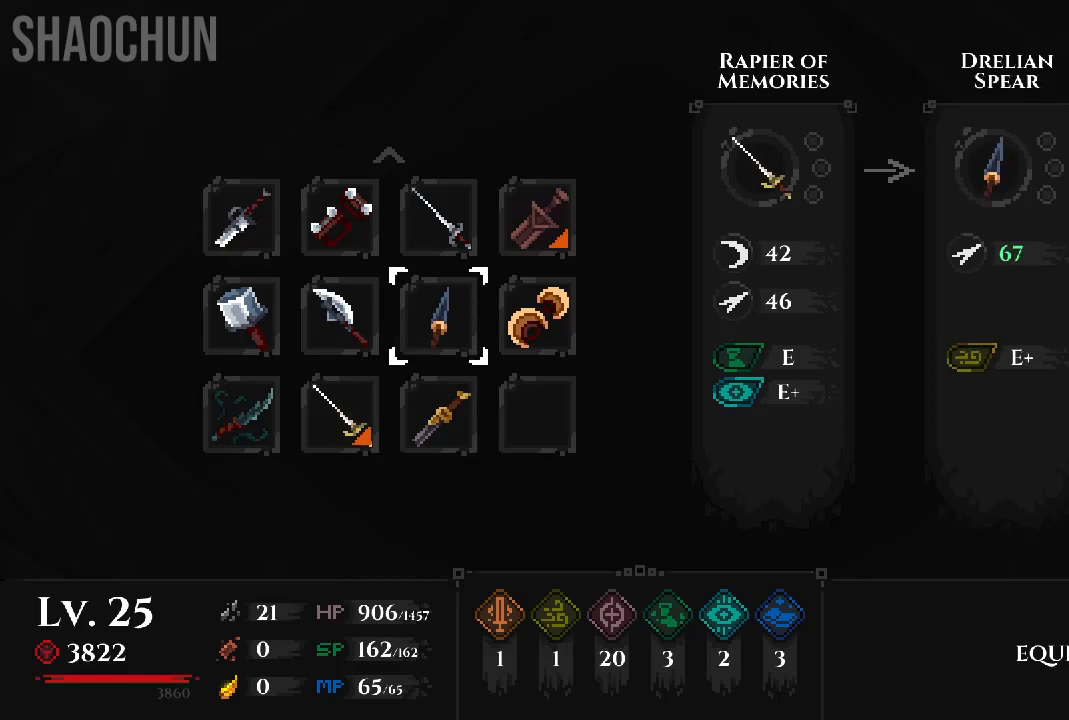
{"buttons": [], "left_stick": "center", "right_stick": "center", "events": []}